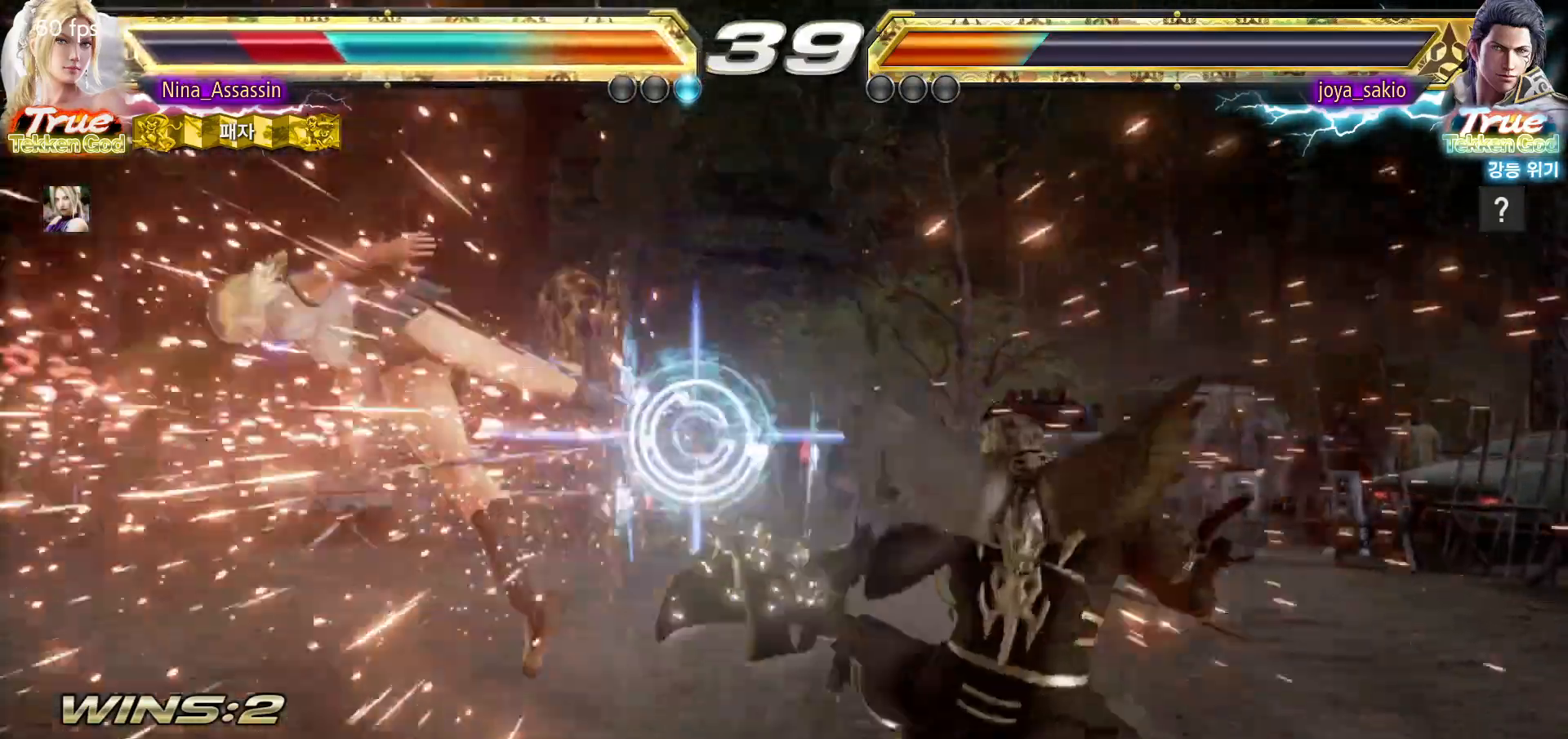
Gameplay with a controller (arcade stick); each line is a JSON object with the inputs held at the frame after it (dt_ms = milliseconds from this image to that frame). "events" lists button and stick changes between this image and that frame as [ms after this image, input, new state], when the widget could be followed in between. Not read: L3 R3.
{"dt_ms": 500, "buttons": [], "left_stick": "center", "events": [[17, "TRIANGLE", "down"], [33, "TRIANGLE", "up"], [100, "SQUARE", "down"], [150, "SQUARE", "up"], [183, "TRIANGLE", "down"], [233, "TRIANGLE", "up"], [250, "SQUARE", "down"], [300, "SQUARE", "up"], [350, "TRIANGLE", "down"], [400, "TRIANGLE", "up"], [450, "SQUARE", "down"], [483, "SQUARE", "up"]]}
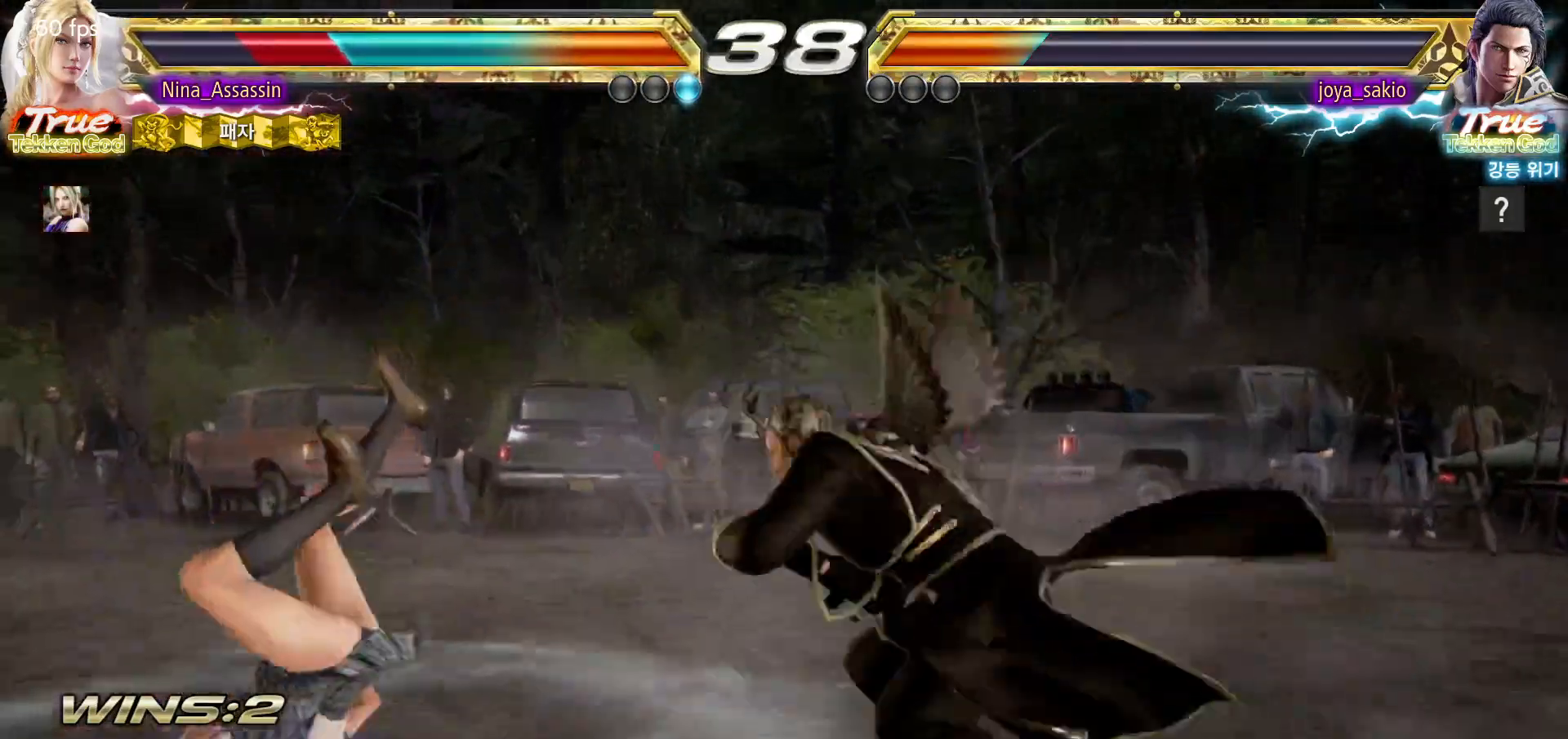
{"dt_ms": 500, "buttons": ["SQUARE"], "left_stick": "center", "events": [[17, "TRIANGLE", "down"], [83, "TRIANGLE", "up"], [117, "SQUARE", "down"], [167, "SQUARE", "up"], [200, "TRIANGLE", "down"], [250, "TRIANGLE", "up"], [283, "SQUARE", "down"], [350, "SQUARE", "up"], [383, "TRIANGLE", "down"], [433, "TRIANGLE", "up"], [450, "SQUARE", "down"]]}
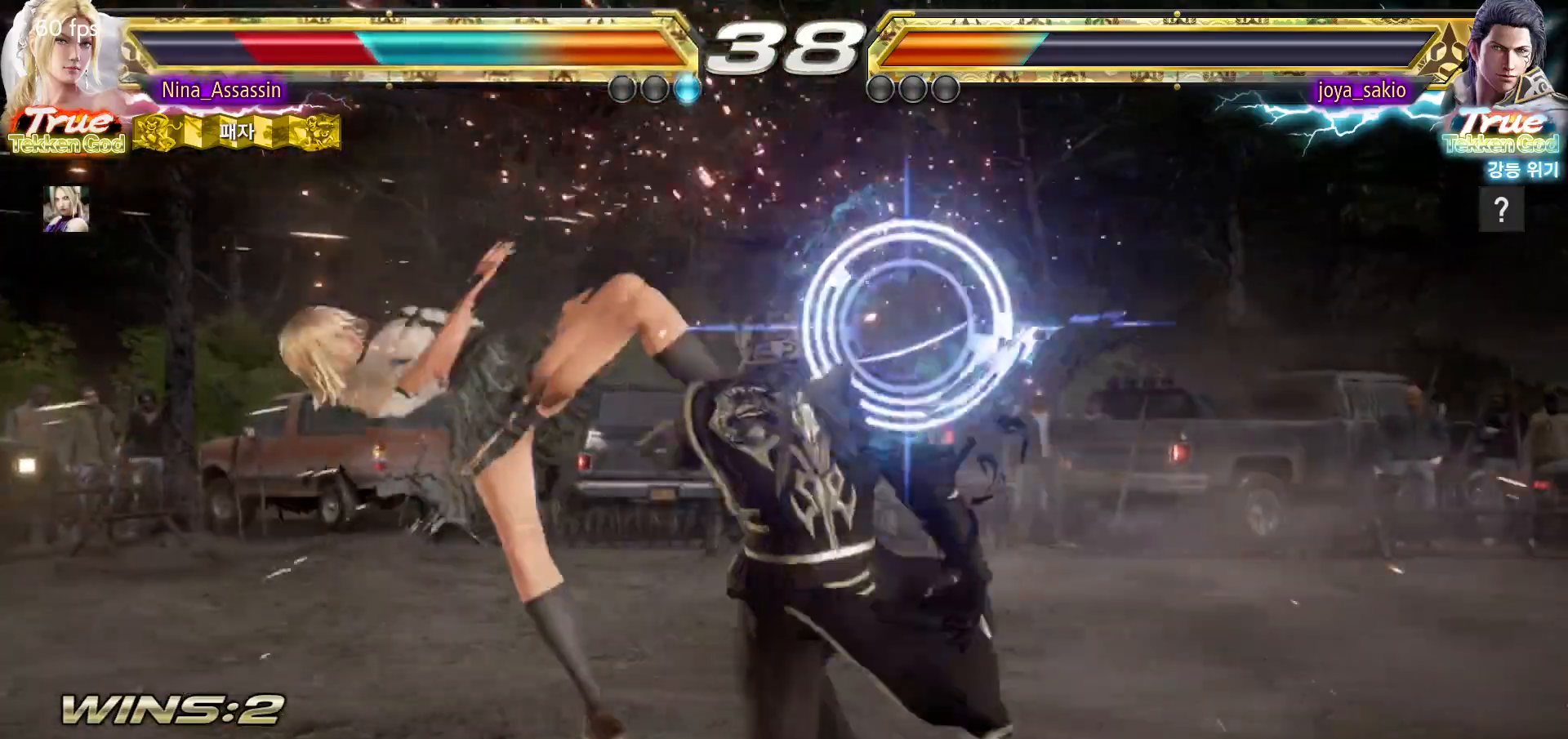
{"dt_ms": 500, "buttons": ["SQUARE"], "left_stick": "center", "events": [[33, "SQUARE", "up"], [50, "TRIANGLE", "down"], [100, "TRIANGLE", "up"], [133, "SQUARE", "down"], [217, "SQUARE", "up"], [233, "TRIANGLE", "down"], [283, "TRIANGLE", "up"], [317, "SQUARE", "down"], [383, "SQUARE", "up"], [400, "TRIANGLE", "down"], [467, "TRIANGLE", "up"], [483, "SQUARE", "down"]]}
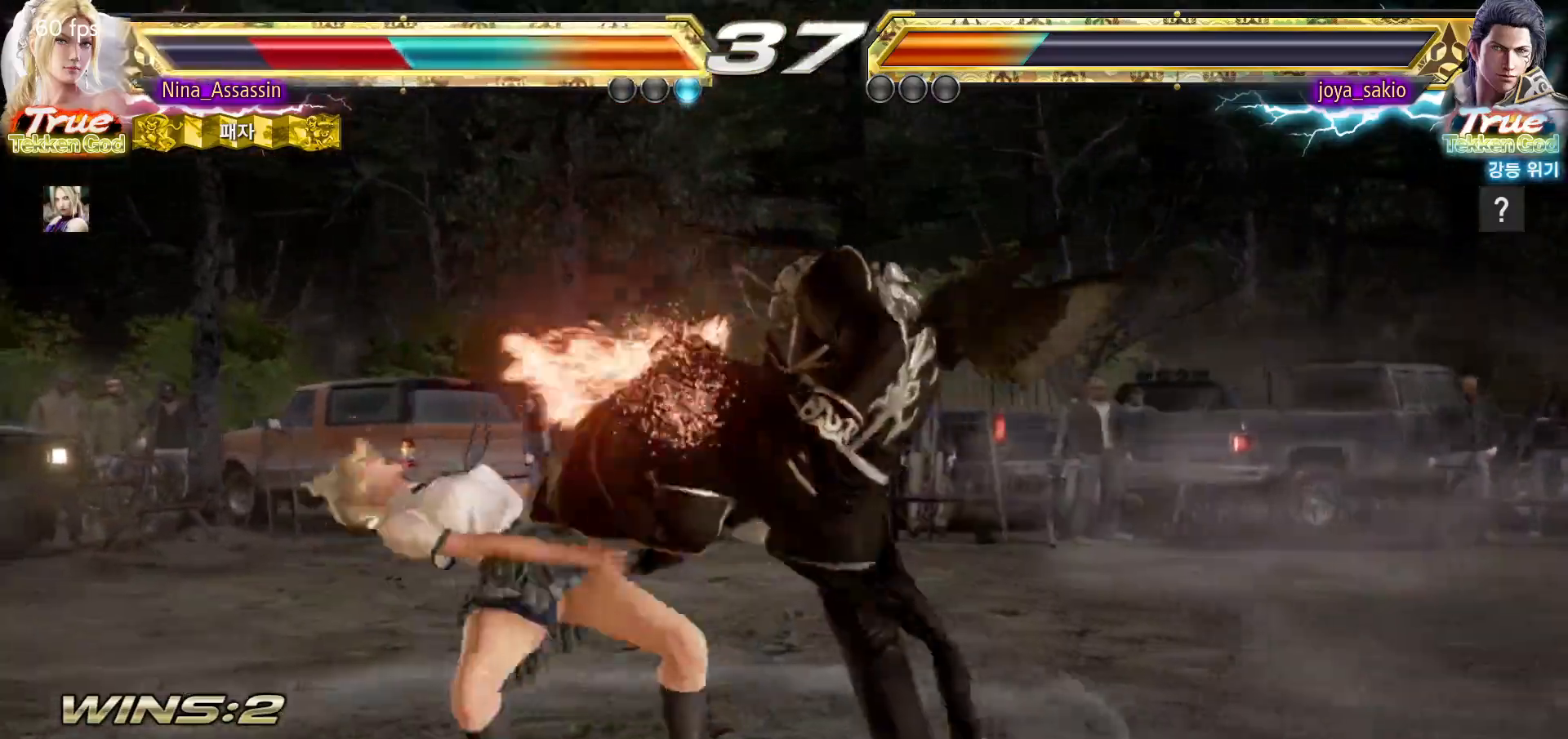
{"dt_ms": 500, "buttons": [], "left_stick": "center", "events": [[67, "SQUARE", "up"], [67, "TRIANGLE", "down"], [133, "SQUARE", "down"], [133, "TRIANGLE", "up"], [233, "SQUARE", "up"], [233, "TRIANGLE", "down"], [317, "TRIANGLE", "up"], [333, "SQUARE", "down"], [383, "SQUARE", "up"], [433, "TRIANGLE", "down"], [500, "TRIANGLE", "up"]]}
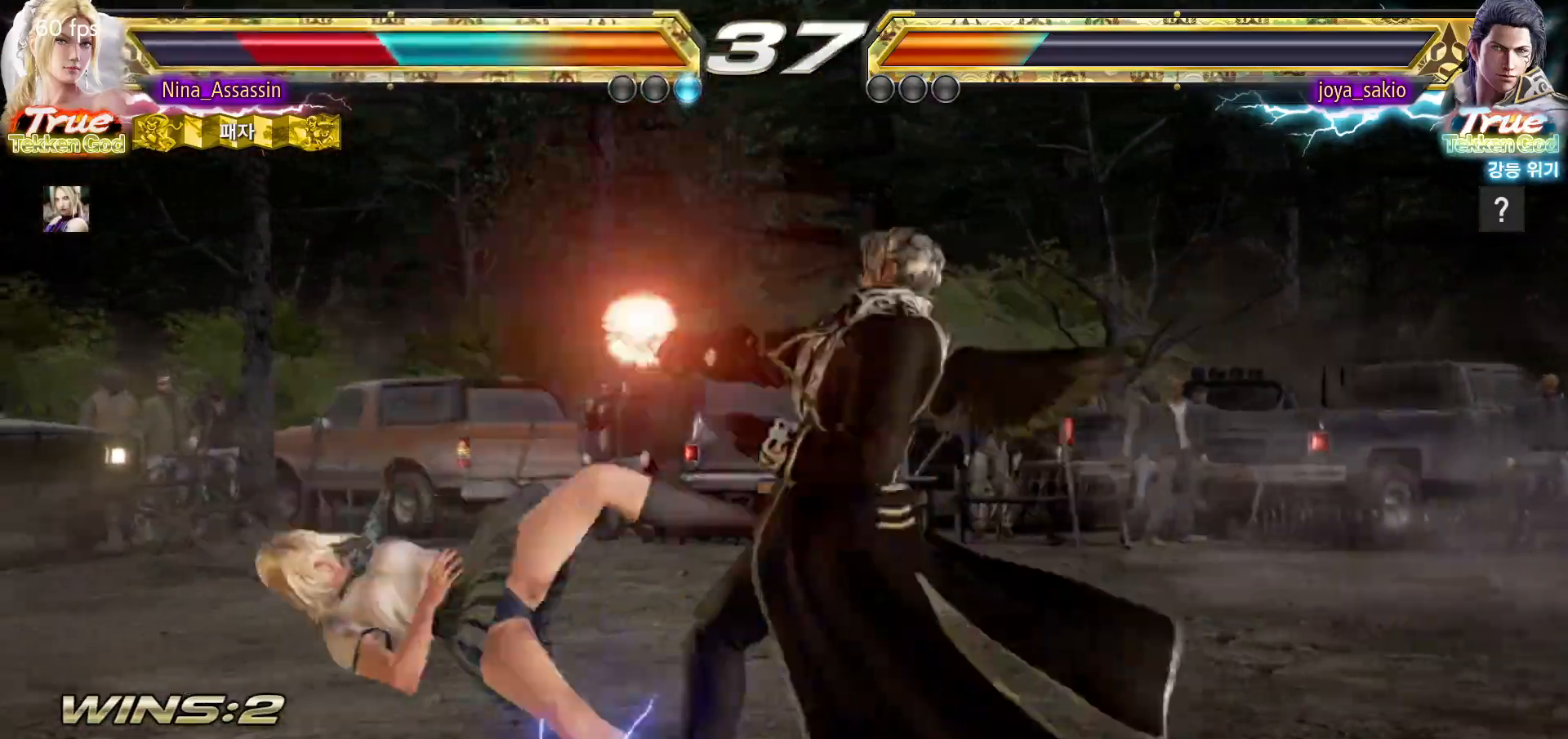
{"dt_ms": 500, "buttons": ["TRIANGLE"], "left_stick": "center", "events": [[17, "SQUARE", "down"], [83, "SQUARE", "up"], [100, "TRIANGLE", "down"], [167, "TRIANGLE", "up"], [200, "SQUARE", "down"], [267, "SQUARE", "up"], [300, "TRIANGLE", "down"], [367, "TRIANGLE", "up"], [400, "SQUARE", "down"], [450, "SQUARE", "up"], [467, "TRIANGLE", "down"]]}
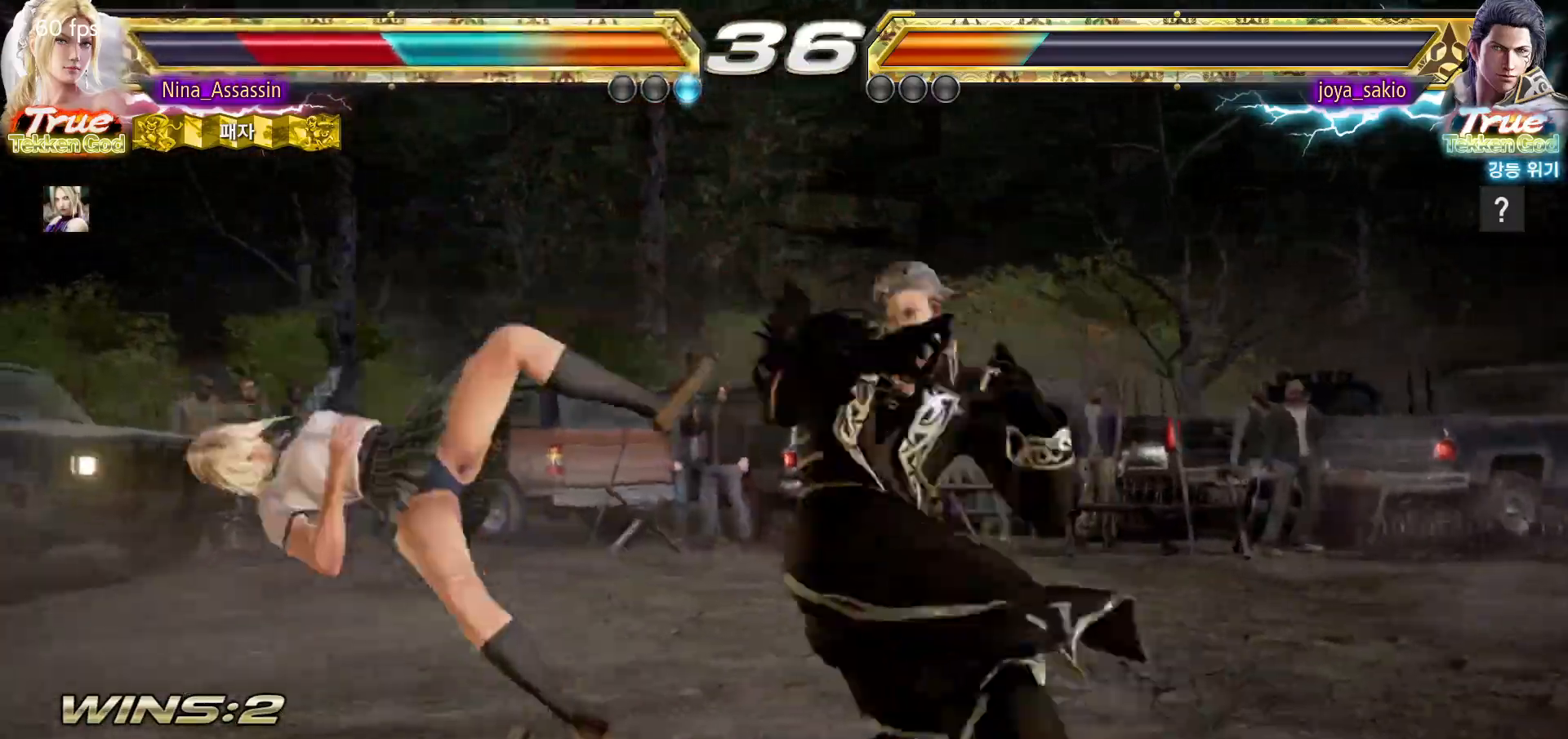
{"dt_ms": 500, "buttons": ["SQUARE"], "left_stick": "center", "events": [[67, "TRIANGLE", "up"], [83, "SQUARE", "down"], [150, "SQUARE", "up"], [183, "TRIANGLE", "down"], [250, "TRIANGLE", "up"], [283, "SQUARE", "down"], [333, "SQUARE", "up"], [383, "TRIANGLE", "down"], [433, "TRIANGLE", "up"], [467, "SQUARE", "down"]]}
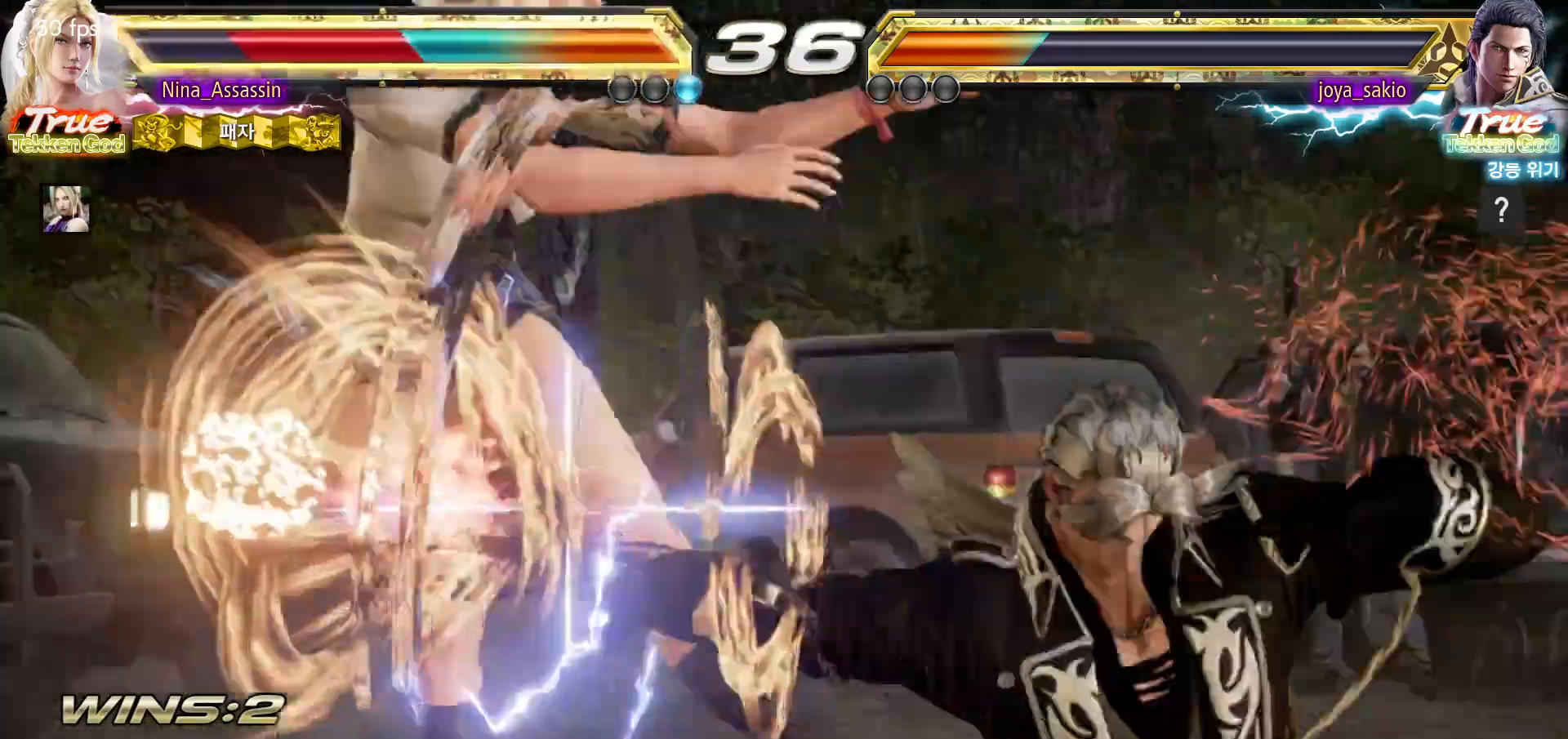
{"dt_ms": 500, "buttons": ["TRIANGLE"], "left_stick": "center", "events": [[17, "SQUARE", "up"], [67, "TRIANGLE", "down"], [133, "TRIANGLE", "up"], [167, "SQUARE", "down"], [217, "SQUARE", "up"], [267, "TRIANGLE", "down"], [300, "TRIANGLE", "up"], [367, "SQUARE", "down"], [417, "SQUARE", "up"], [450, "TRIANGLE", "down"]]}
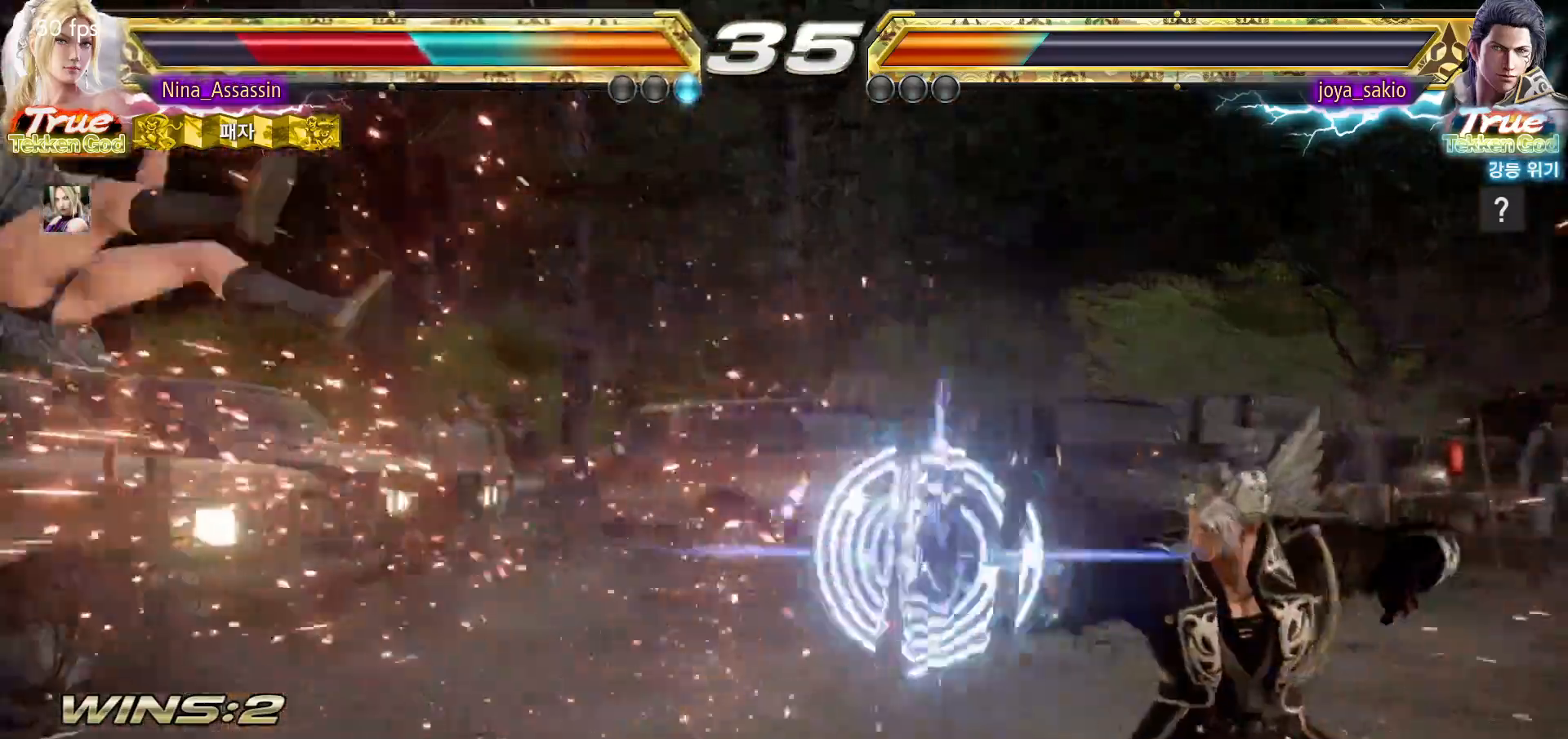
{"dt_ms": 500, "buttons": [], "left_stick": "center", "events": [[17, "TRIANGLE", "up"], [33, "SQUARE", "down"], [100, "SQUARE", "up"], [117, "TRIANGLE", "down"], [183, "TRIANGLE", "up"], [217, "SQUARE", "down"], [300, "SQUARE", "up"], [333, "TRIANGLE", "down"], [400, "TRIANGLE", "up"], [433, "SQUARE", "down"], [483, "SQUARE", "up"]]}
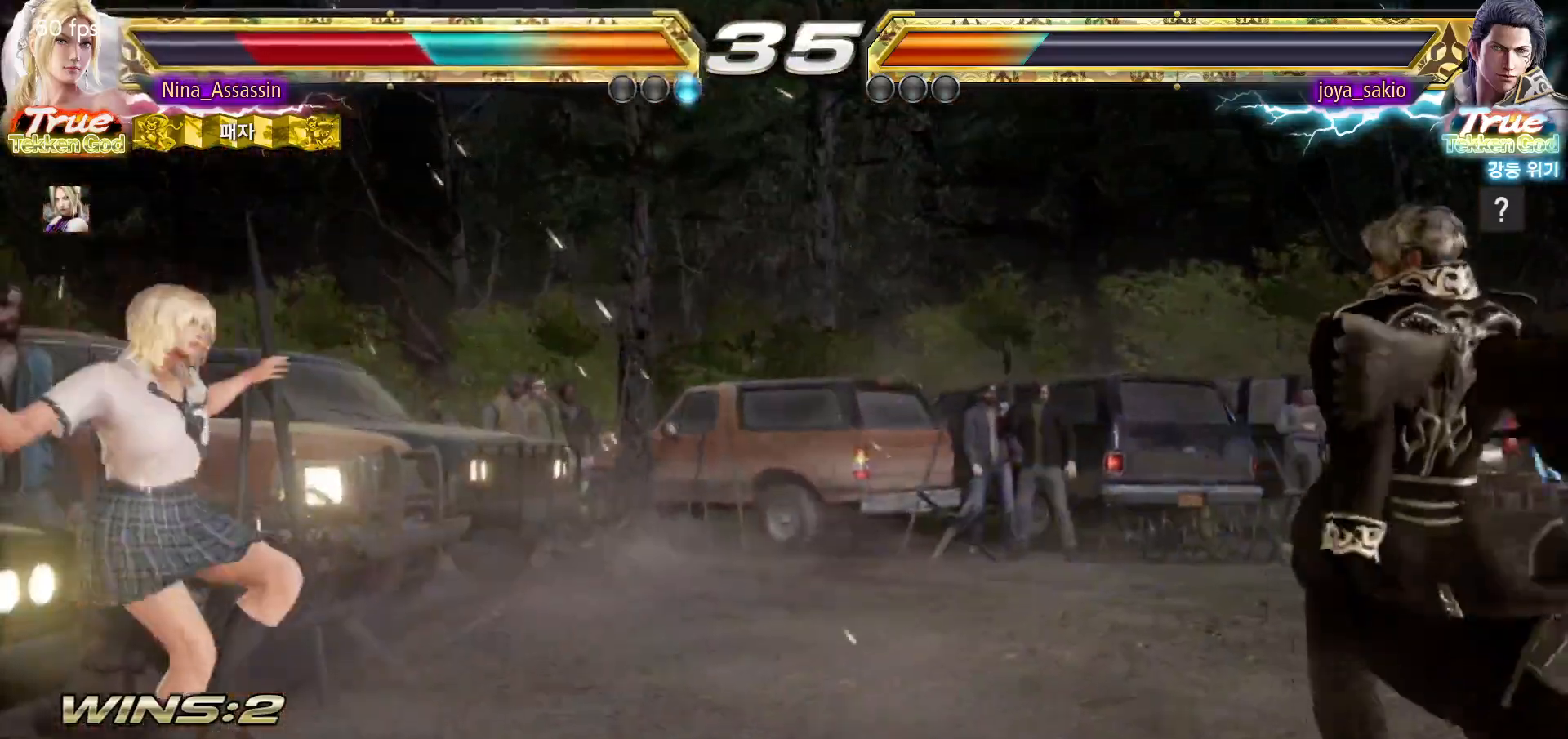
{"dt_ms": 500, "buttons": ["SQUARE"], "left_stick": "center", "events": [[17, "TRIANGLE", "down"], [67, "TRIANGLE", "up"], [100, "SQUARE", "down"], [150, "SQUARE", "up"], [200, "TRIANGLE", "down"], [250, "TRIANGLE", "up"], [283, "SQUARE", "down"], [317, "SQUARE", "up"], [367, "TRIANGLE", "down"], [433, "TRIANGLE", "up"], [467, "SQUARE", "down"]]}
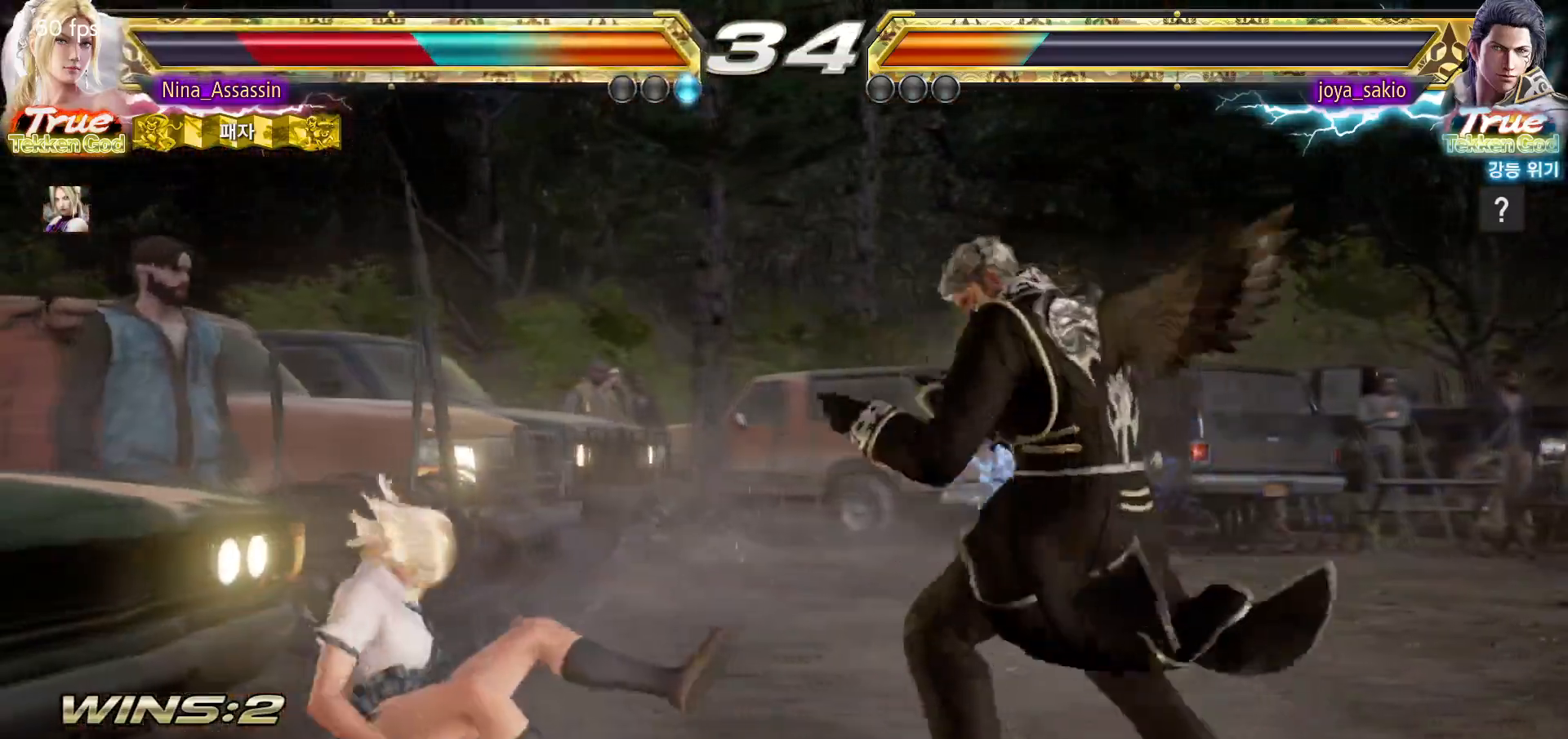
{"dt_ms": 500, "buttons": [], "left_stick": "left", "events": [[17, "SQUARE", "up"], [50, "TRIANGLE", "down"], [117, "TRIANGLE", "up"], [150, "SQUARE", "down"], [200, "SQUARE", "up"], [233, "TRIANGLE", "down"], [283, "TRIANGLE", "up"], [300, "SQUARE", "down"], [350, "SQUARE", "up"], [483, "left_stick", "left"]]}
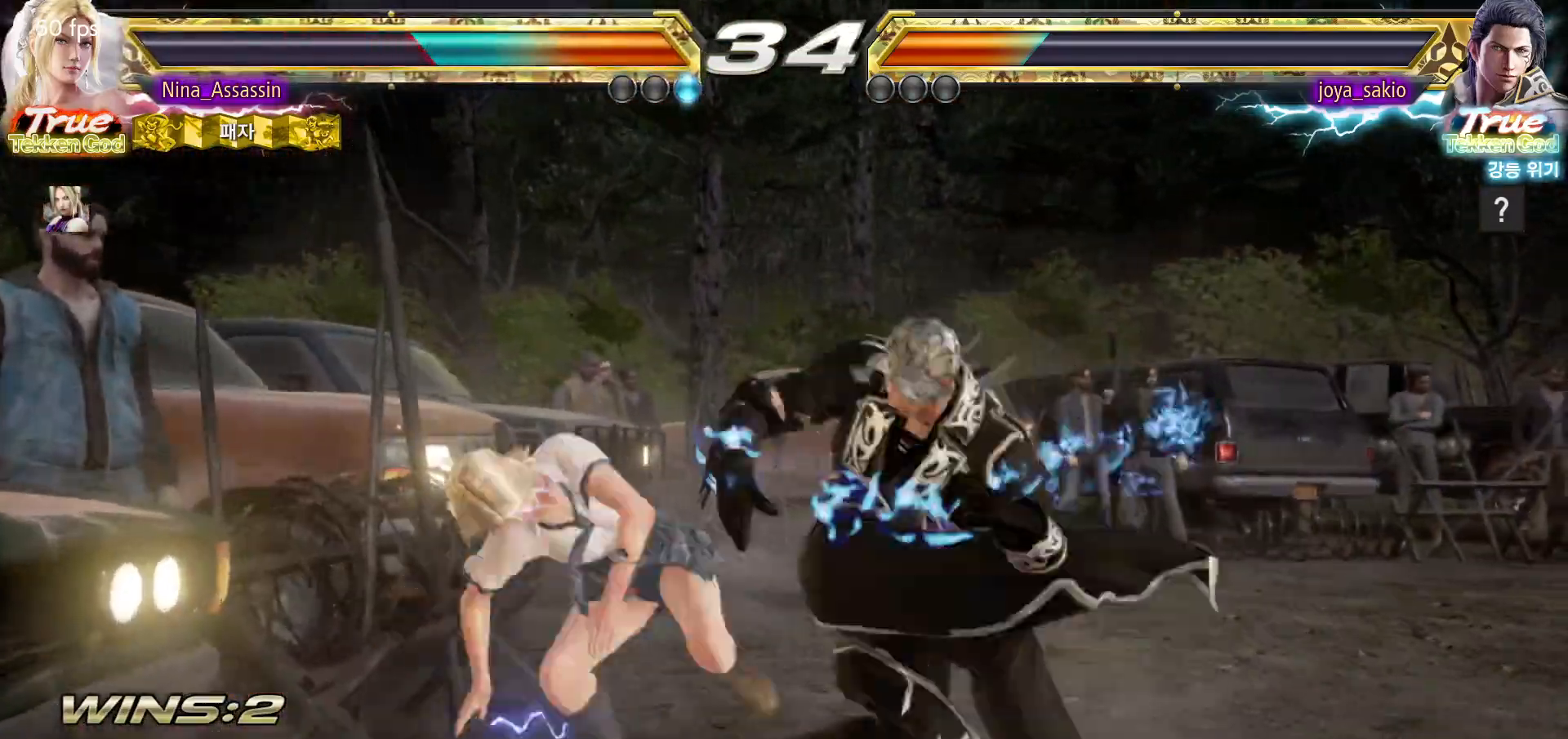
{"dt_ms": 500, "buttons": [], "left_stick": "left", "events": [[50, "left_stick", "center"], [100, "left_stick", "left"]]}
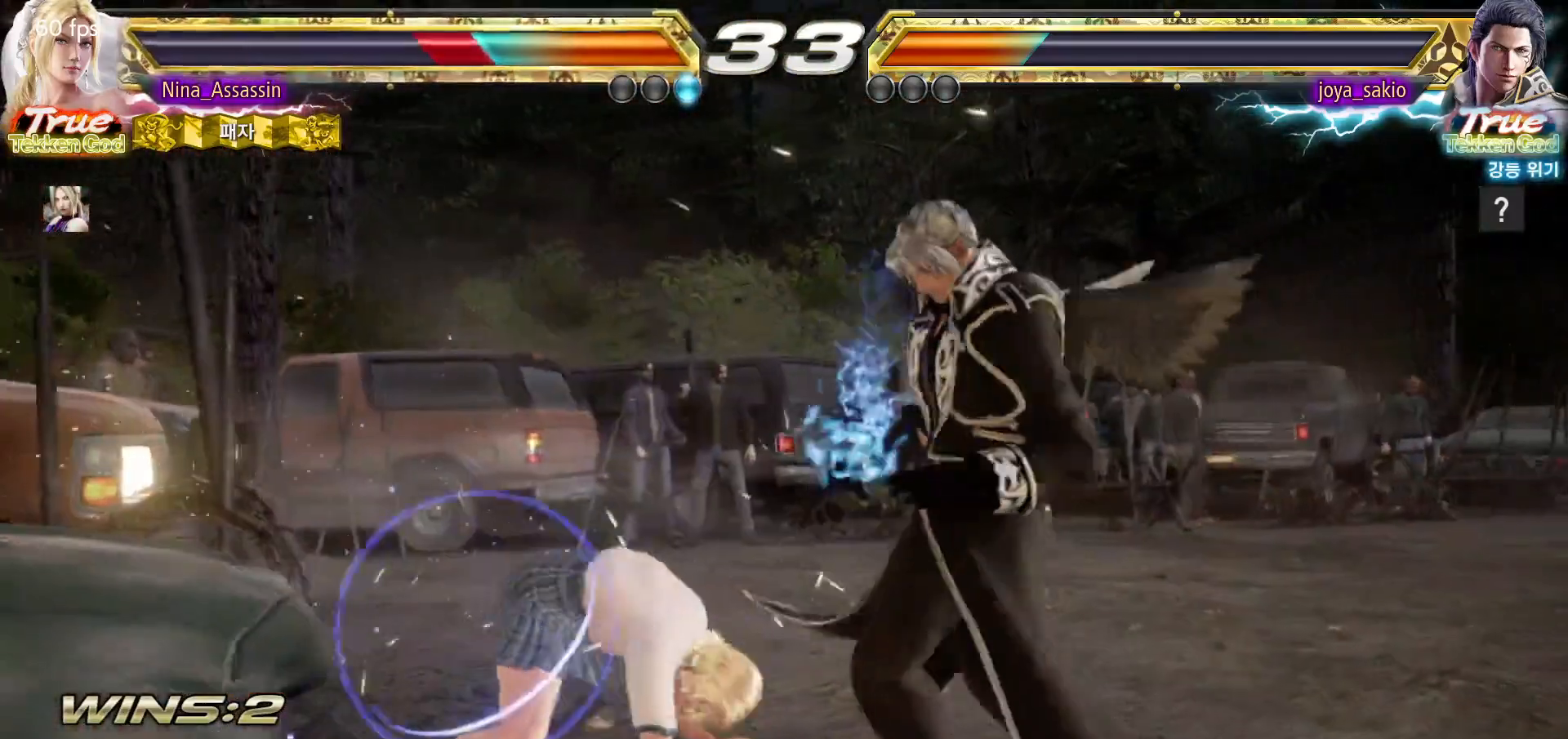
{"dt_ms": 500, "buttons": [], "left_stick": "left", "events": []}
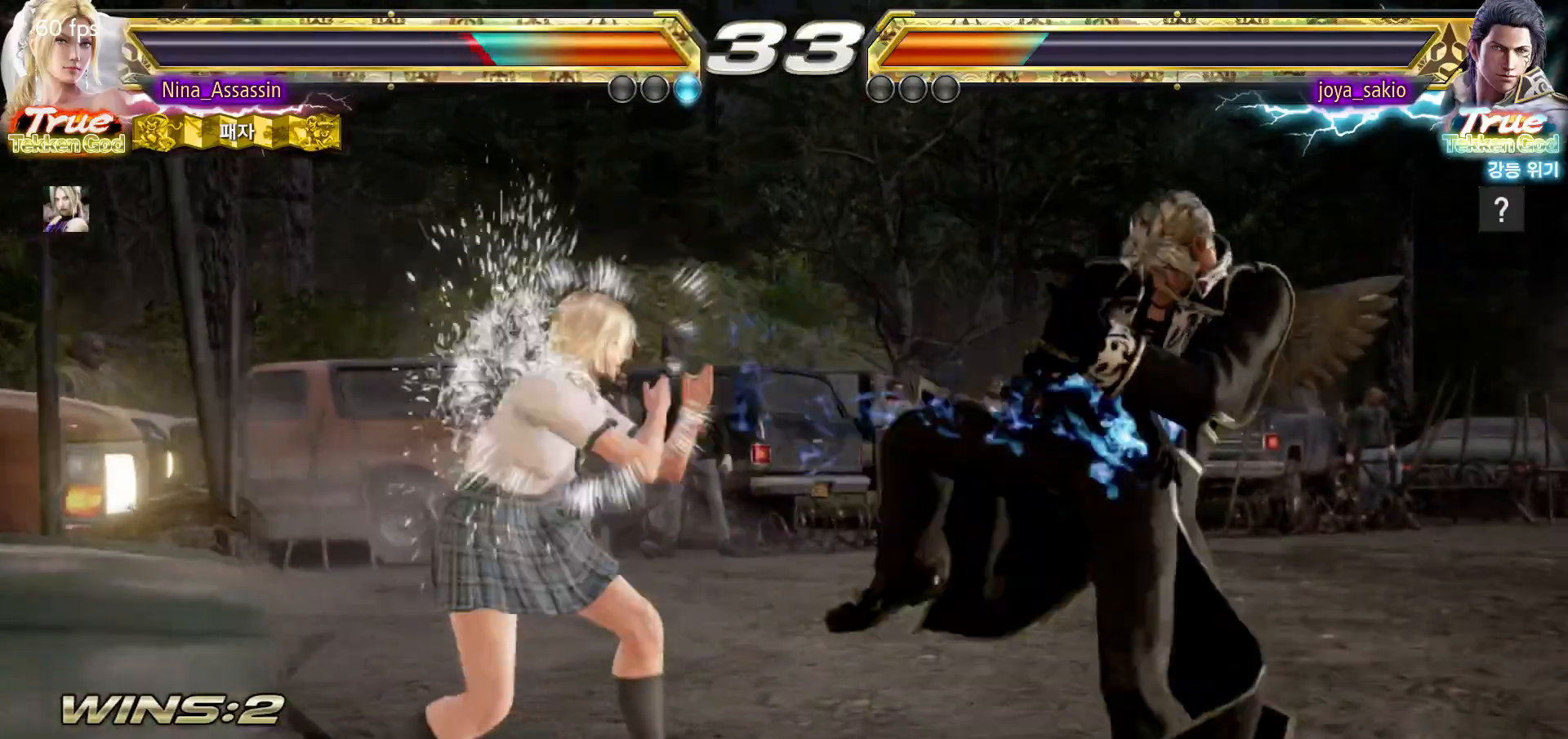
{"dt_ms": 500, "buttons": [], "left_stick": "left", "events": []}
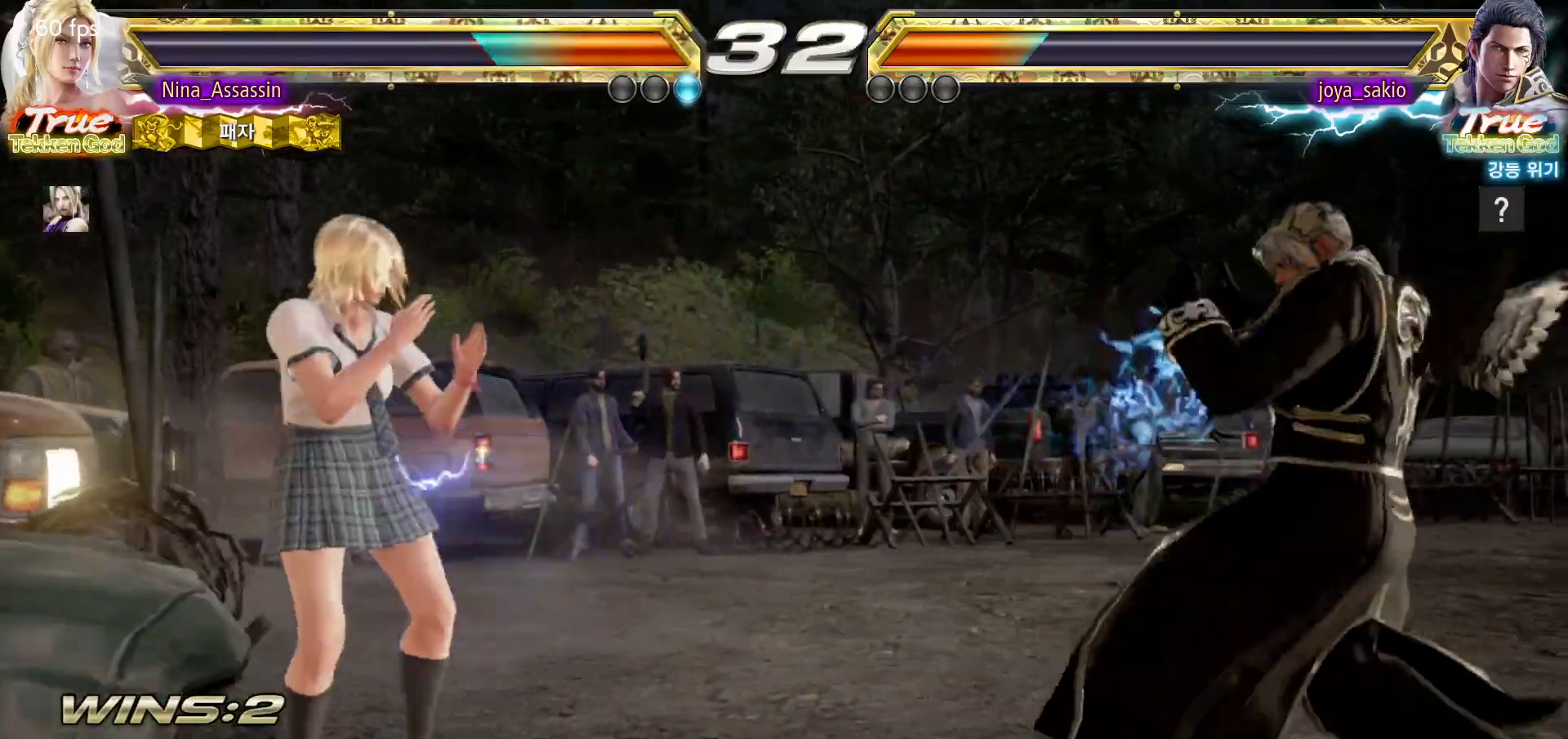
{"dt_ms": 500, "buttons": [], "left_stick": "right", "events": [[50, "left_stick", "center"], [100, "TRIANGLE", "down"], [100, "left_stick", "right"], [183, "TRIANGLE", "up"], [450, "SQUARE", "down"], [500, "SQUARE", "up"]]}
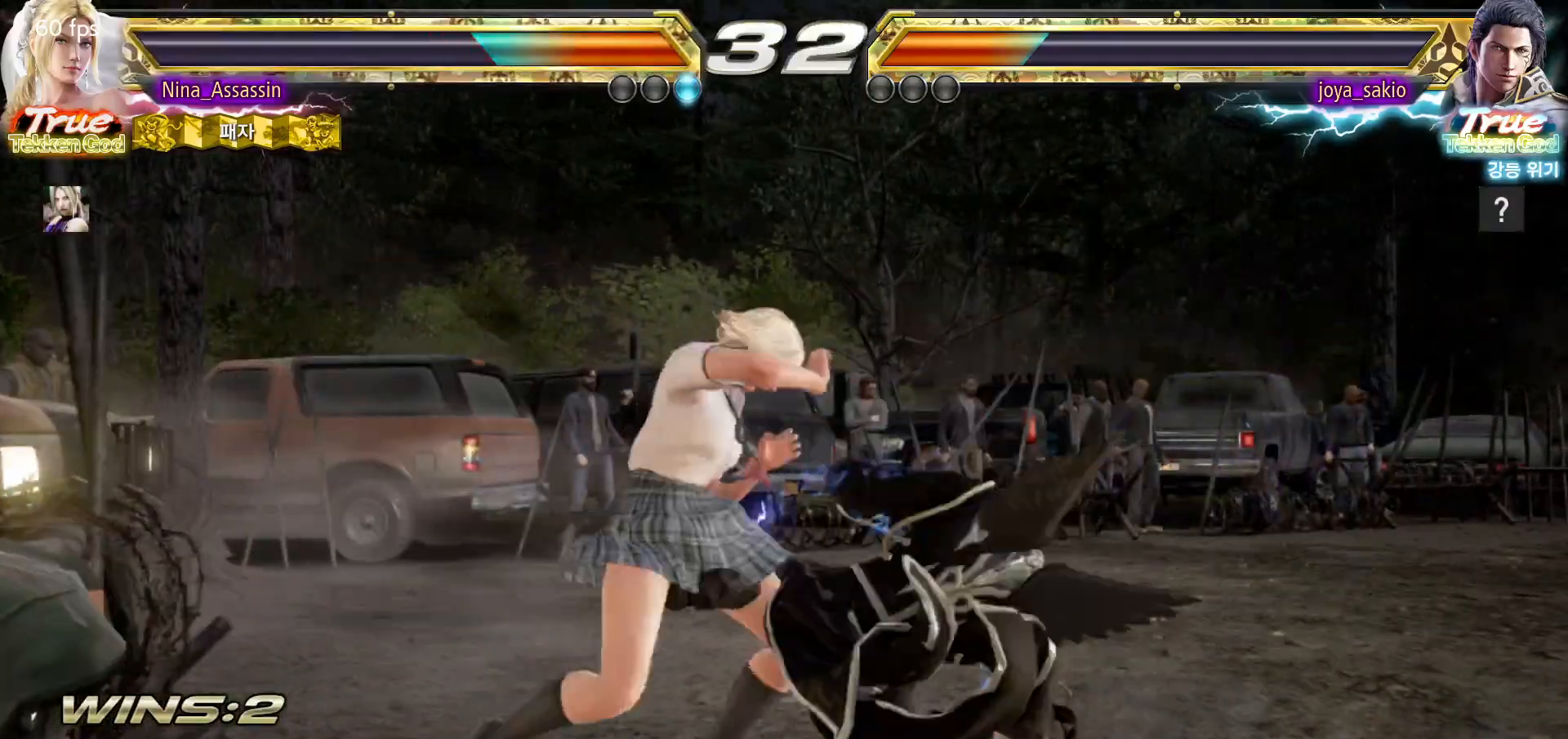
{"dt_ms": 500, "buttons": [], "left_stick": "down-right", "events": [[217, "left_stick", "center"], [383, "left_stick", "down-right"], [433, "SQUARE", "down"], [500, "SQUARE", "up"]]}
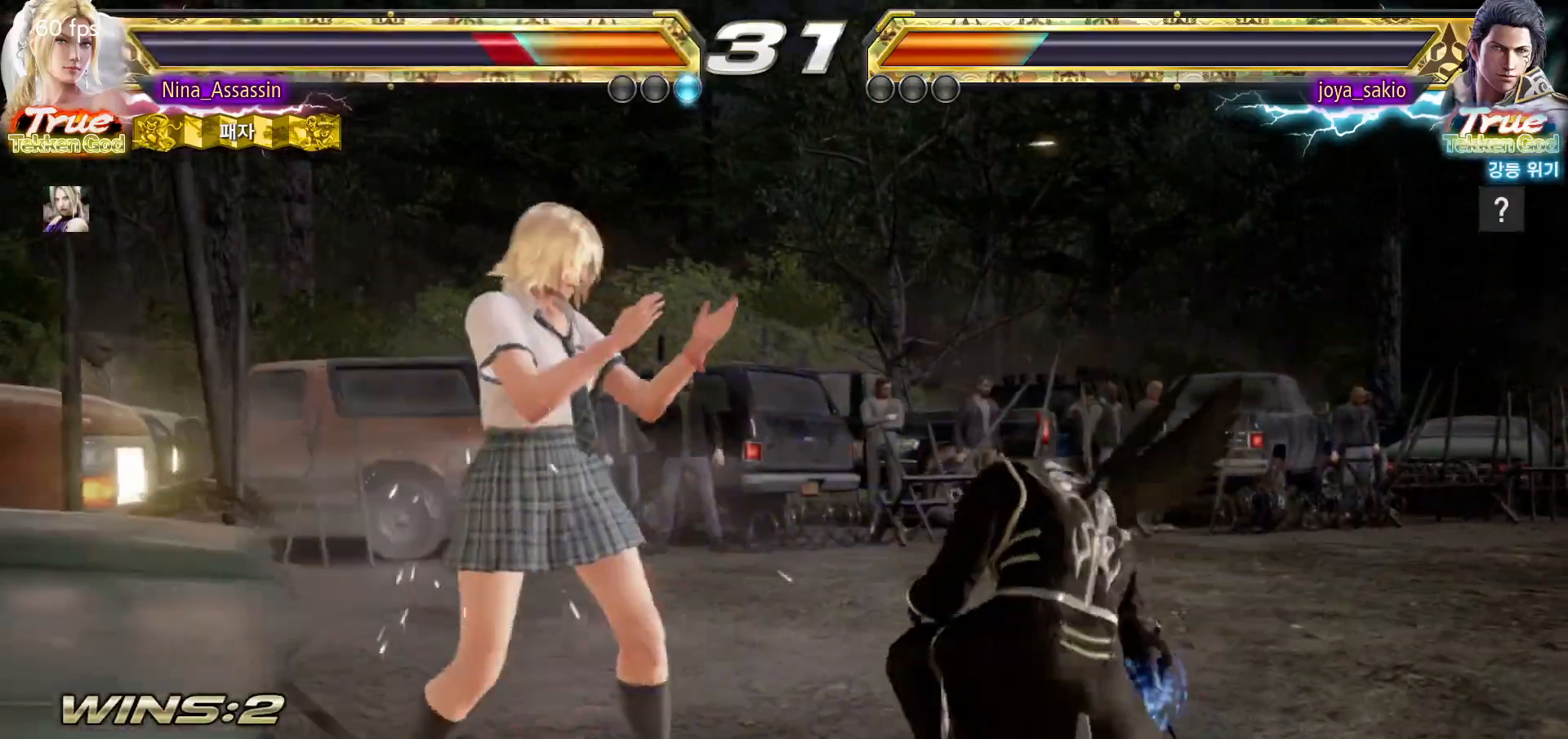
{"dt_ms": 500, "buttons": [], "left_stick": "center", "events": [[83, "left_stick", "center"]]}
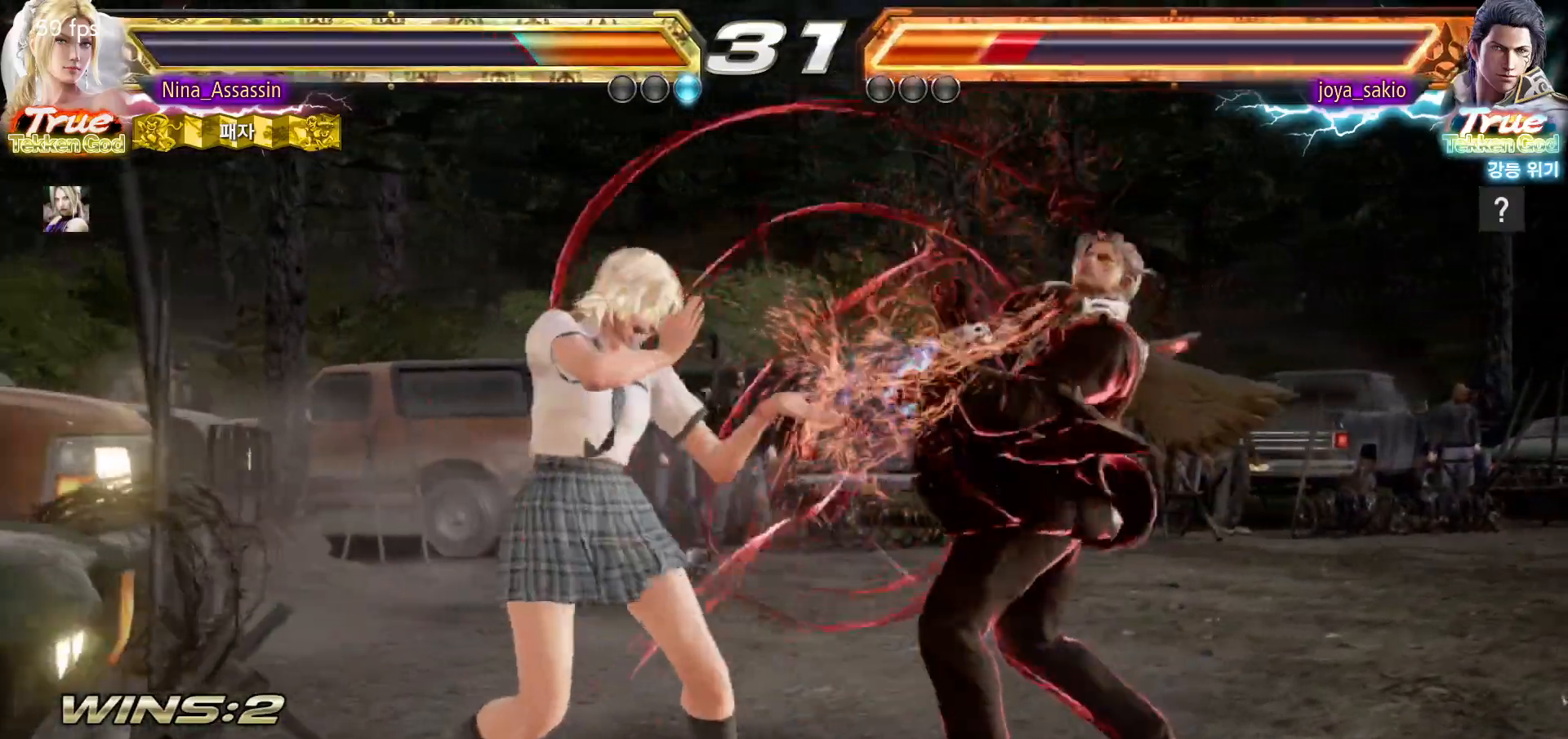
{"dt_ms": 500, "buttons": [], "left_stick": "center", "events": [[50, "left_stick", "down-right"], [67, "SQUARE", "down"], [133, "SQUARE", "up"], [217, "left_stick", "center"]]}
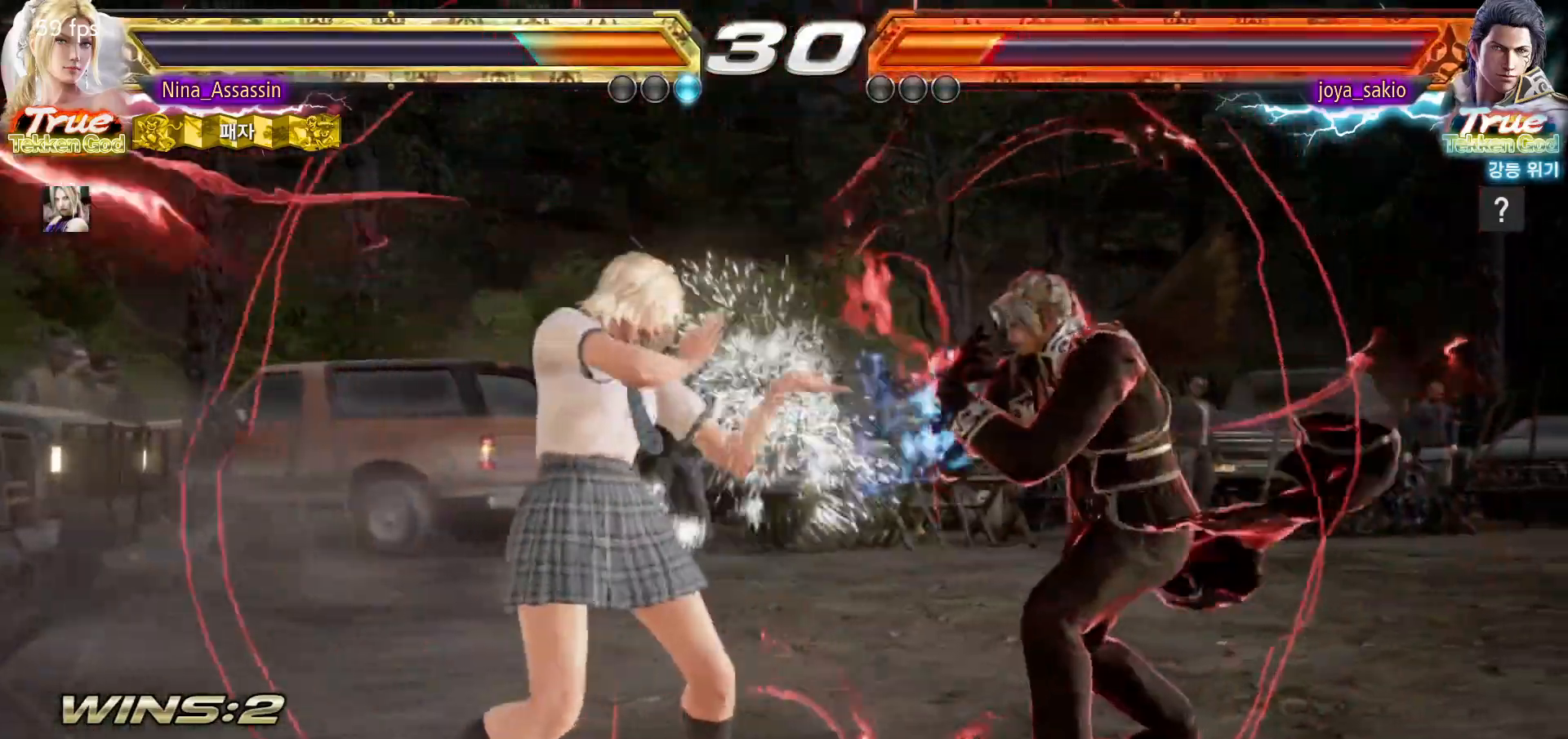
{"dt_ms": 1000, "buttons": ["TRIANGLE"], "left_stick": "center"}
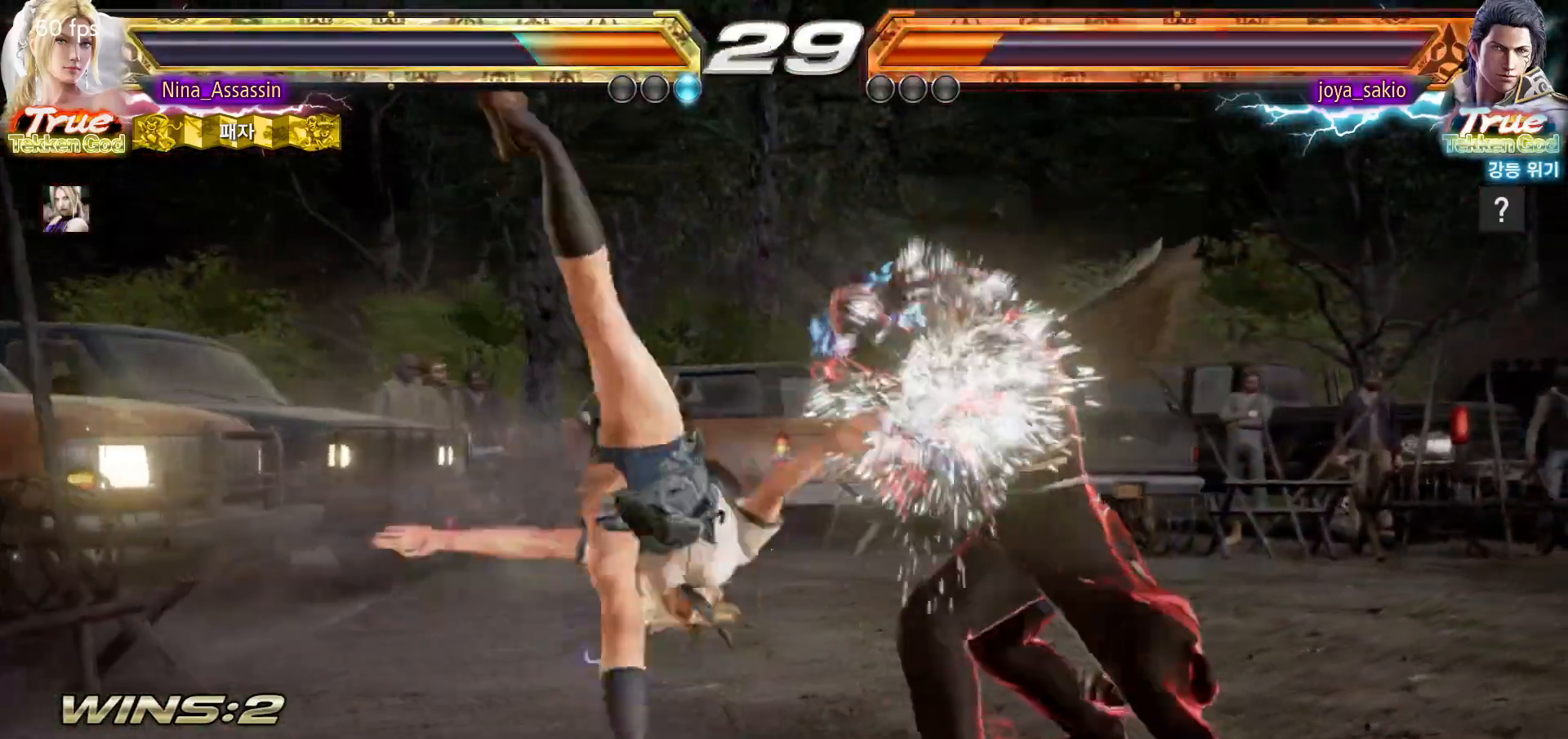
{"dt_ms": 500, "buttons": [], "left_stick": "right", "events": [[83, "TRIANGLE", "up"], [383, "left_stick", "right"], [450, "SQUARE", "down"], [450, "TRIANGLE", "down"], [483, "SQUARE", "up"], [483, "TRIANGLE", "up"]]}